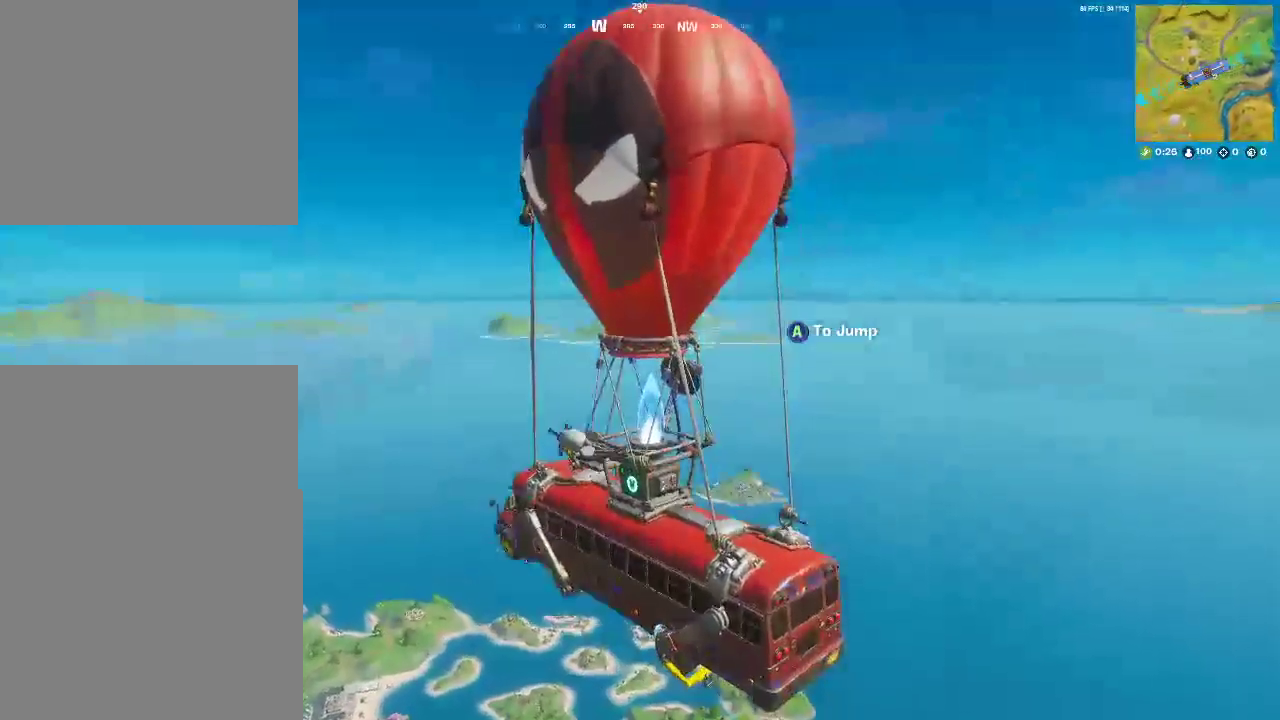
Gameplay with a controller (PlayStation layout); each line is a JSON object with the inputs held at the frame after it. "events" lists button and stick changes between this image and that frame as [ms after this image, input, new state], when the widget could be followed in between. Not read: L1.
{"buttons": [], "left_stick": "up", "right_stick": "center"}
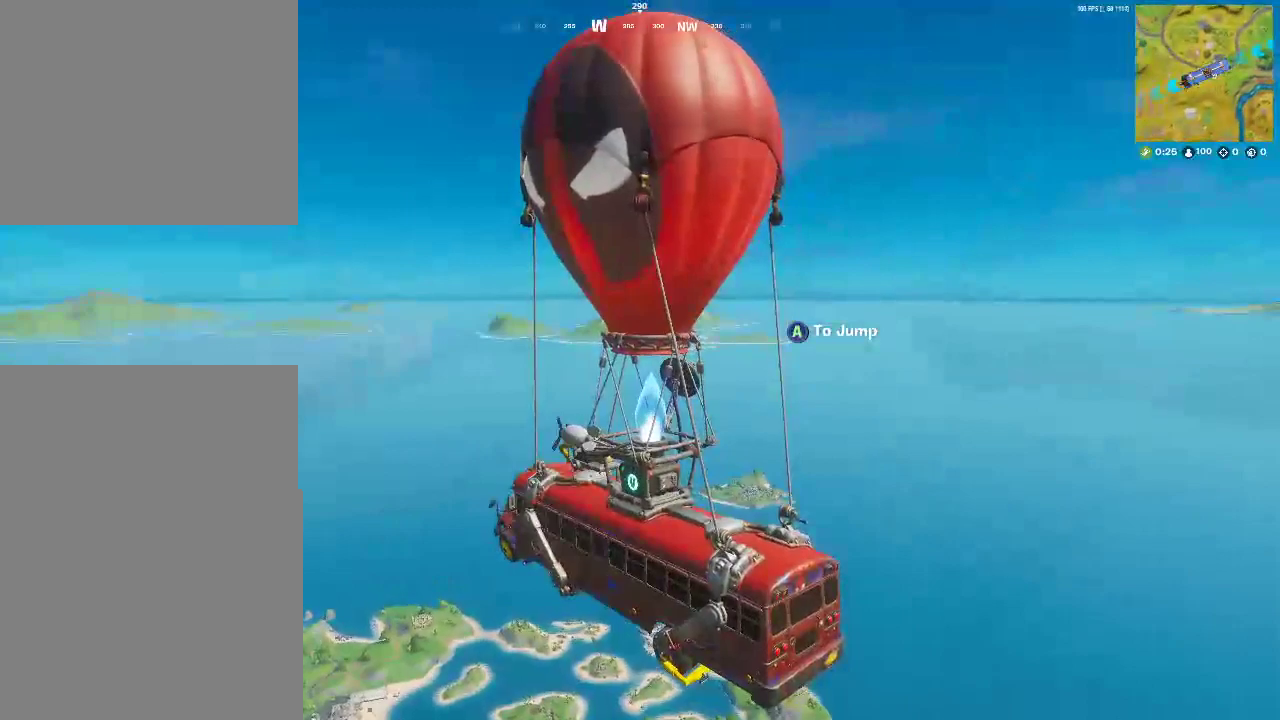
{"buttons": ["CROSS"], "left_stick": "up-right", "right_stick": "center", "events": [[350, "CROSS", "down"], [500, "left_stick", "up-right"]]}
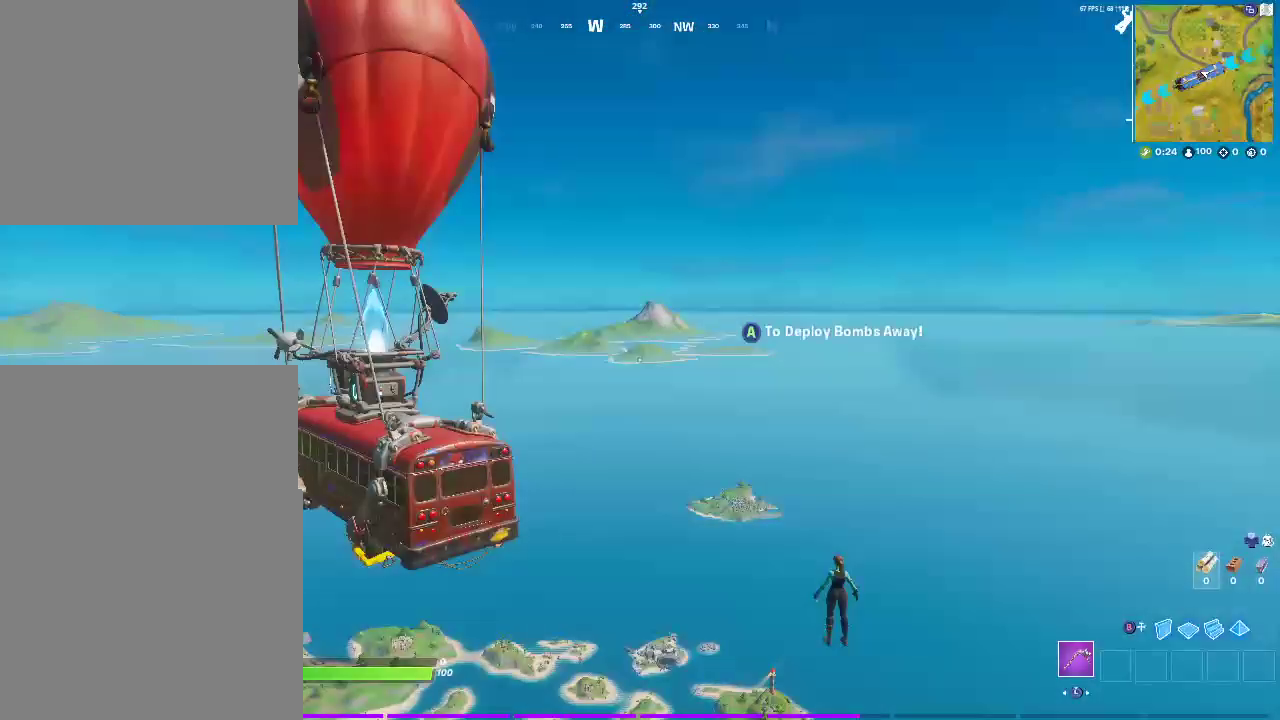
{"buttons": [], "left_stick": "up-right", "right_stick": "center", "events": [[17, "CROSS", "up"]]}
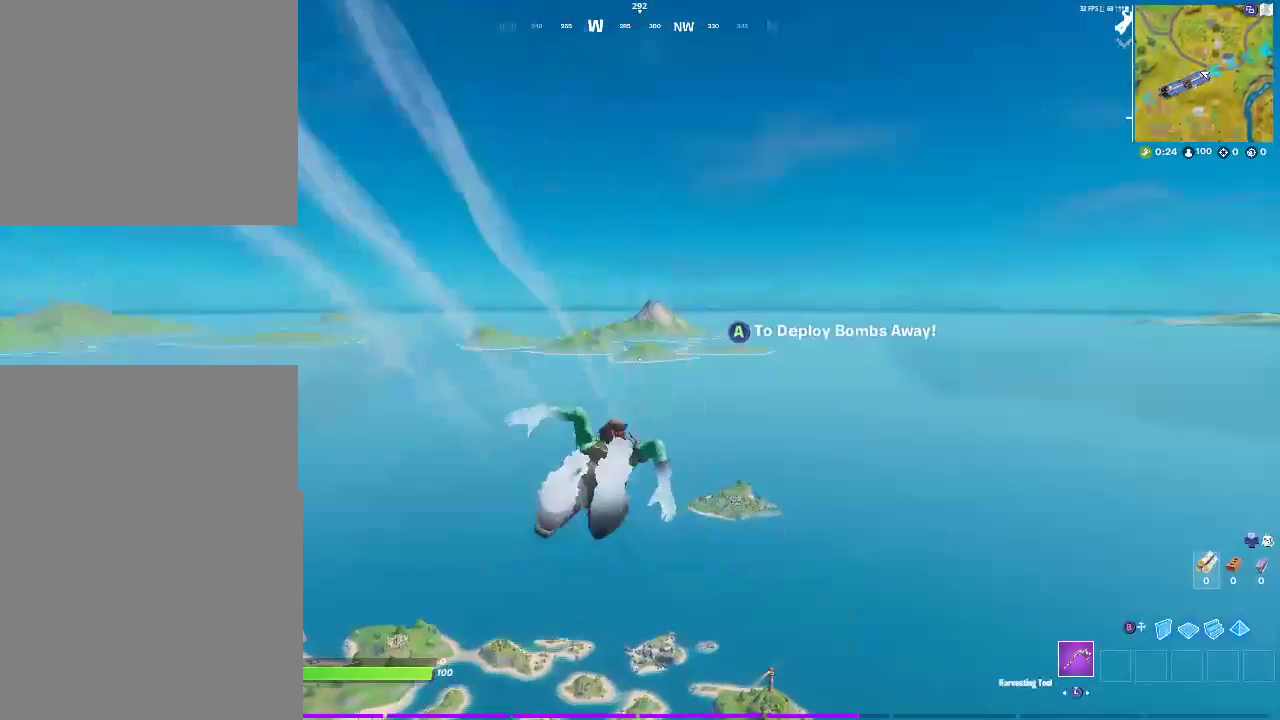
{"buttons": [], "left_stick": "up-right", "right_stick": "center", "events": []}
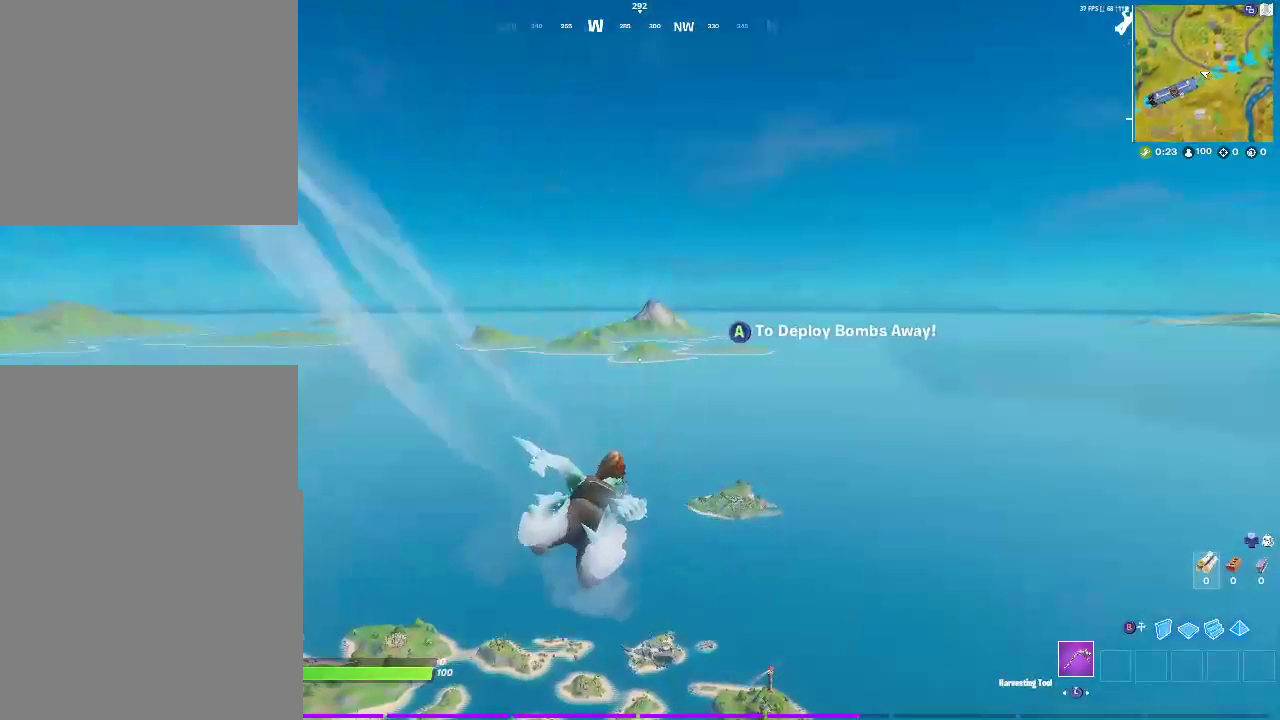
{"buttons": [], "left_stick": "up-right", "right_stick": "center", "events": []}
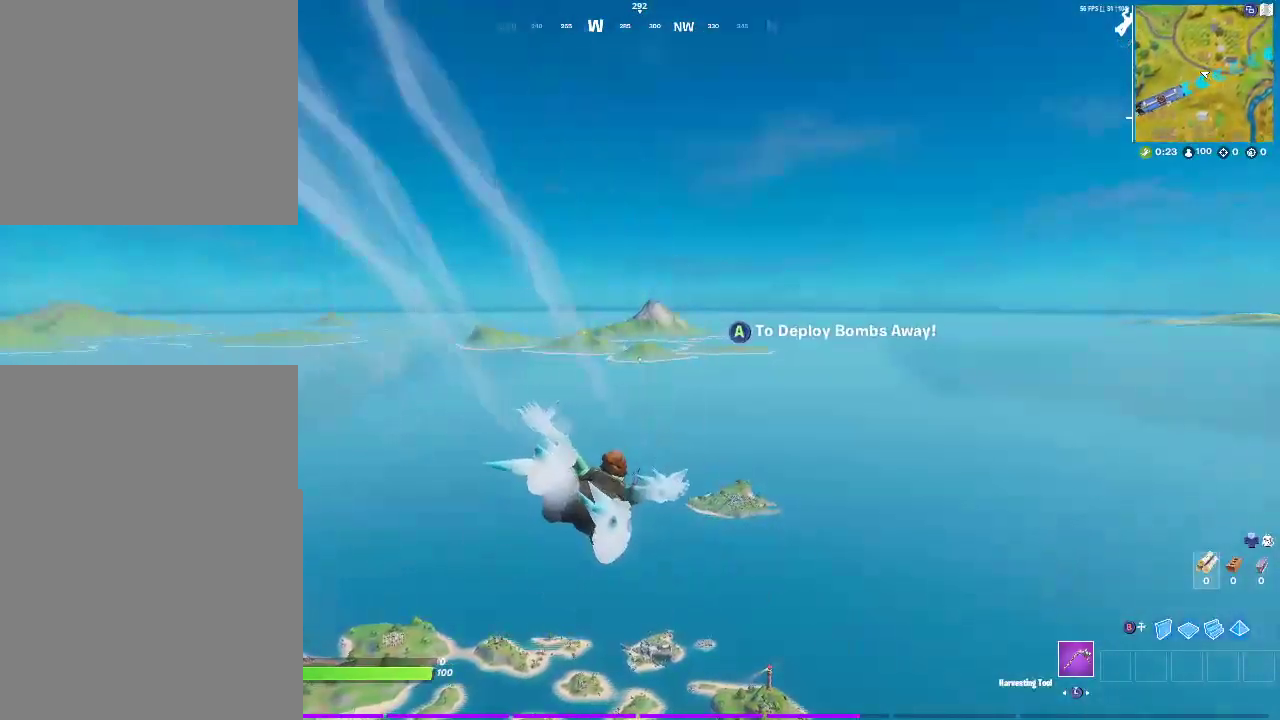
{"buttons": [], "left_stick": "up", "right_stick": "center"}
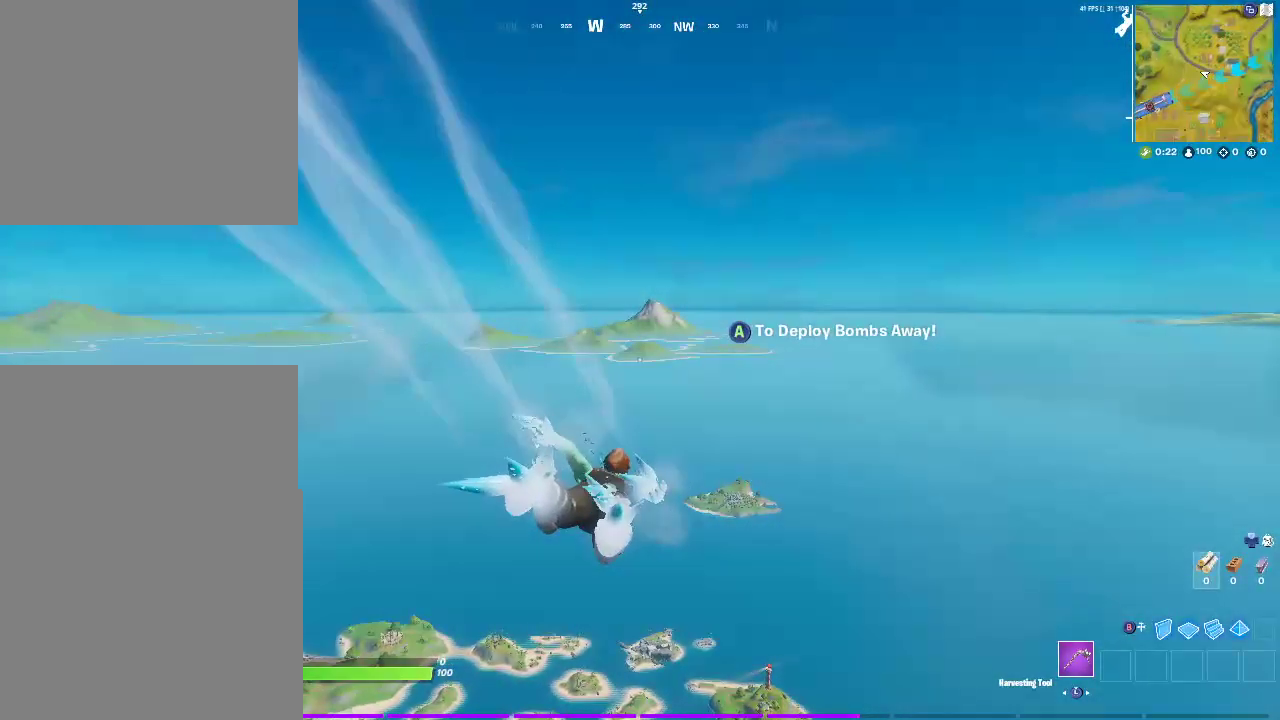
{"buttons": [], "left_stick": "up", "right_stick": "center"}
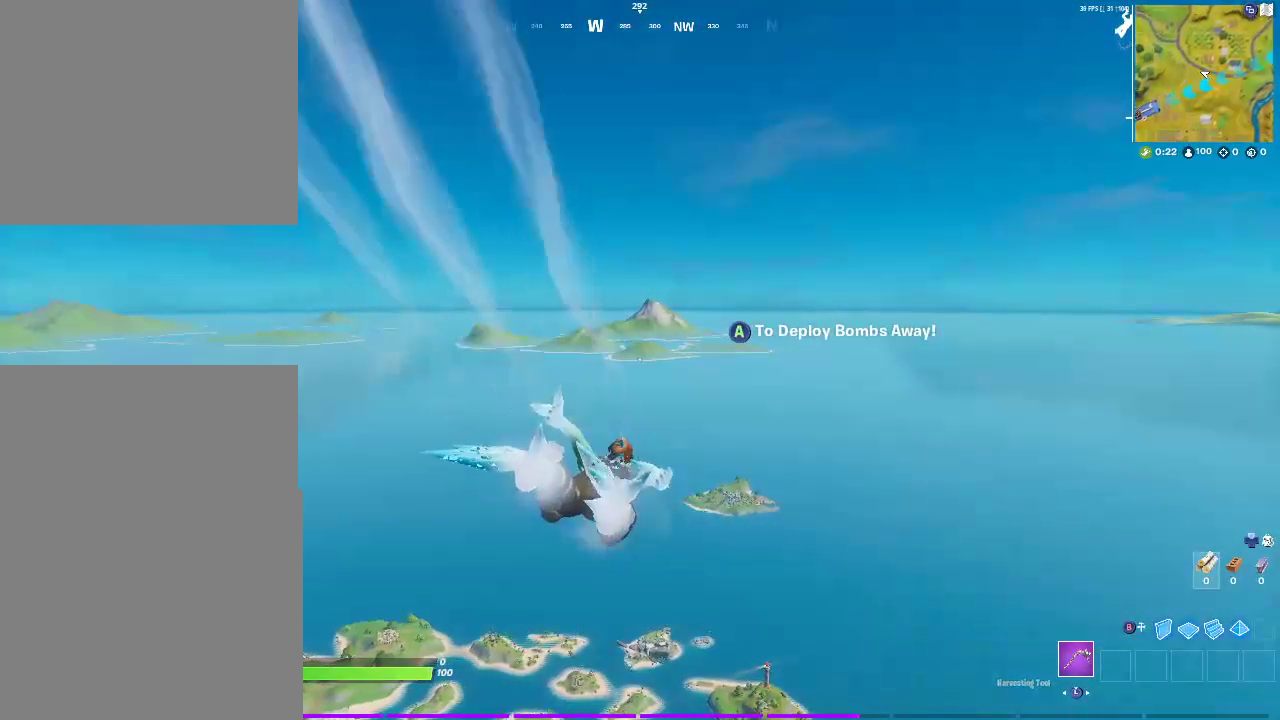
{"buttons": [], "left_stick": "up", "right_stick": "center", "events": []}
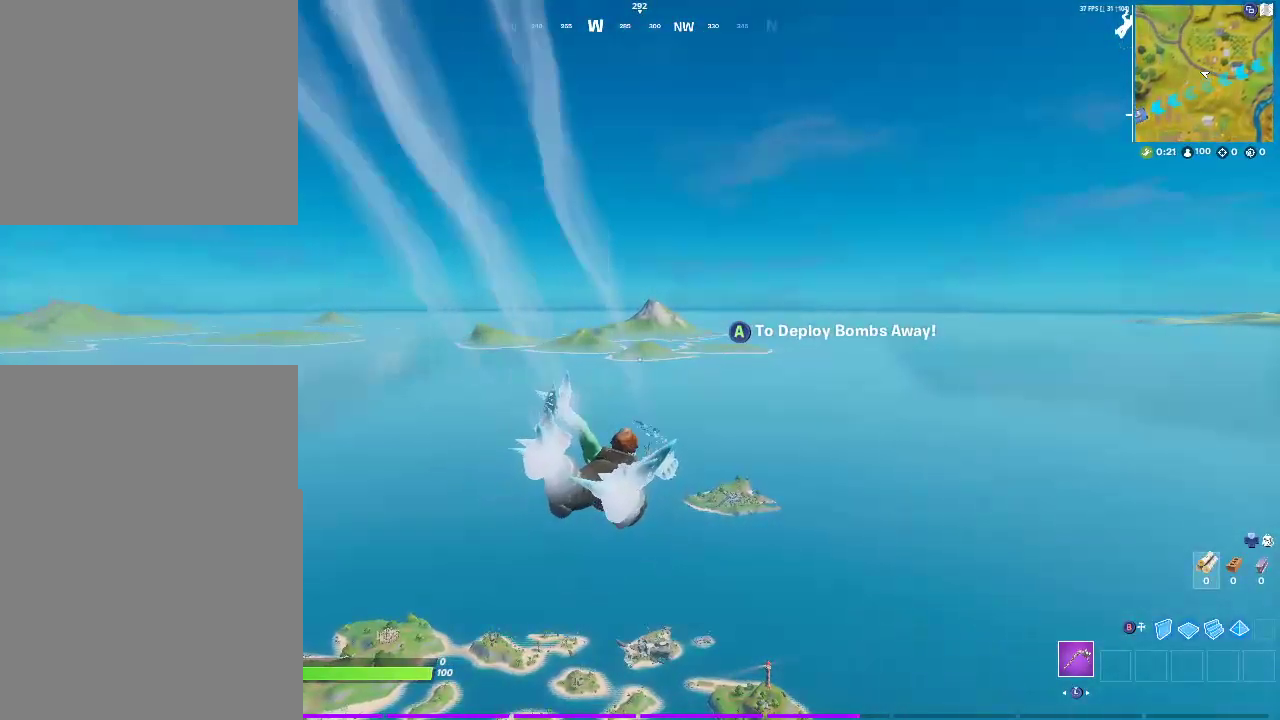
{"buttons": [], "left_stick": "up", "right_stick": "center", "events": []}
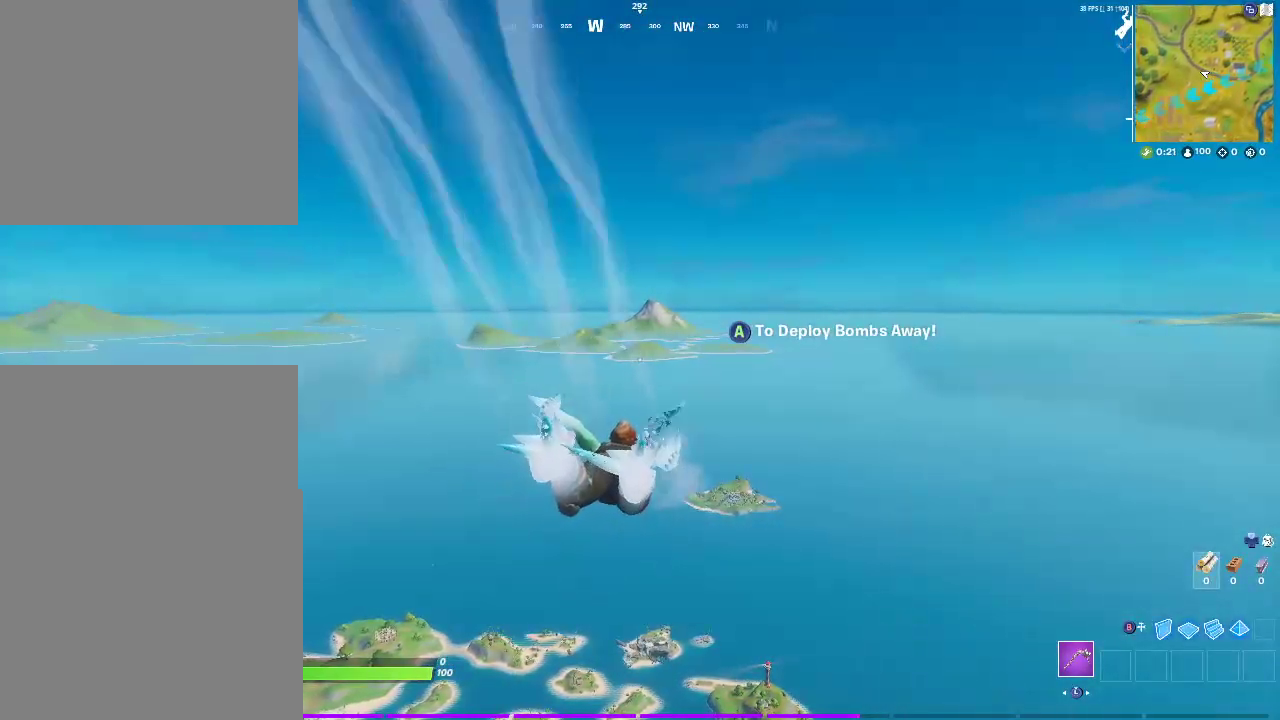
{"buttons": [], "left_stick": "up", "right_stick": "center", "events": []}
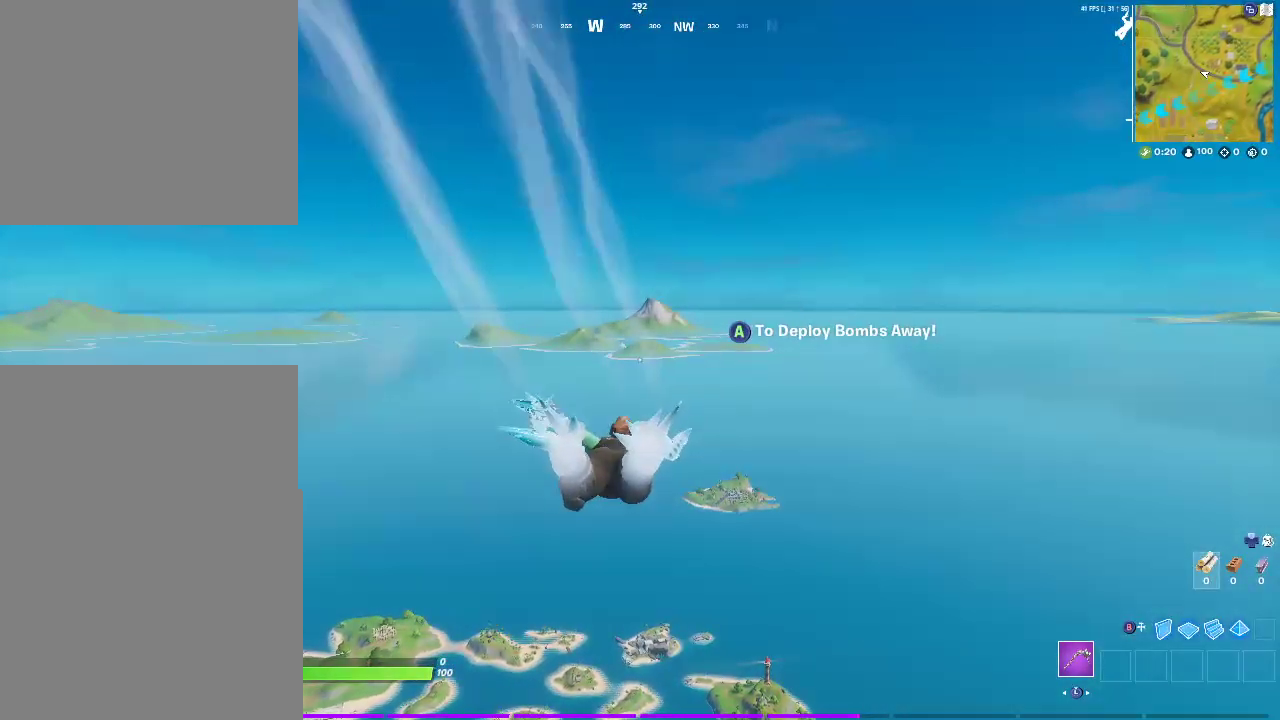
{"buttons": [], "left_stick": "up-right", "right_stick": "center", "events": [[133, "left_stick", "up-right"]]}
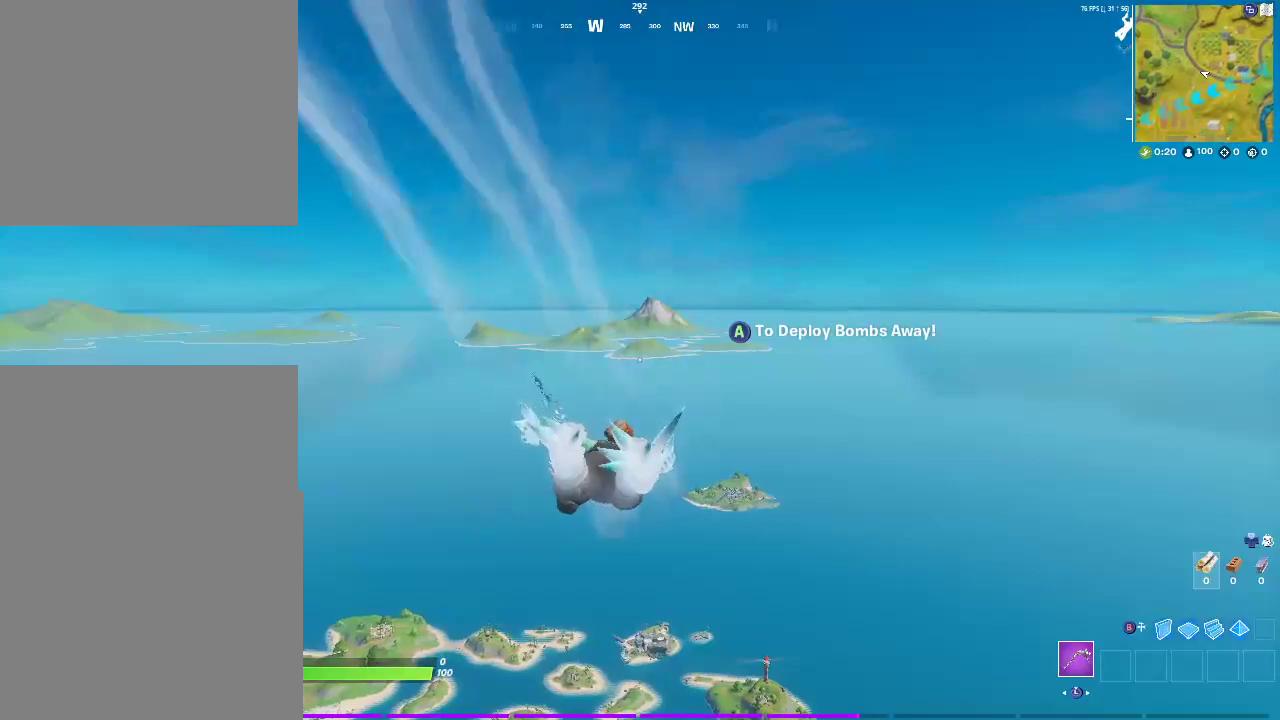
{"buttons": [], "left_stick": "up", "right_stick": "center", "events": [[467, "left_stick", "up"]]}
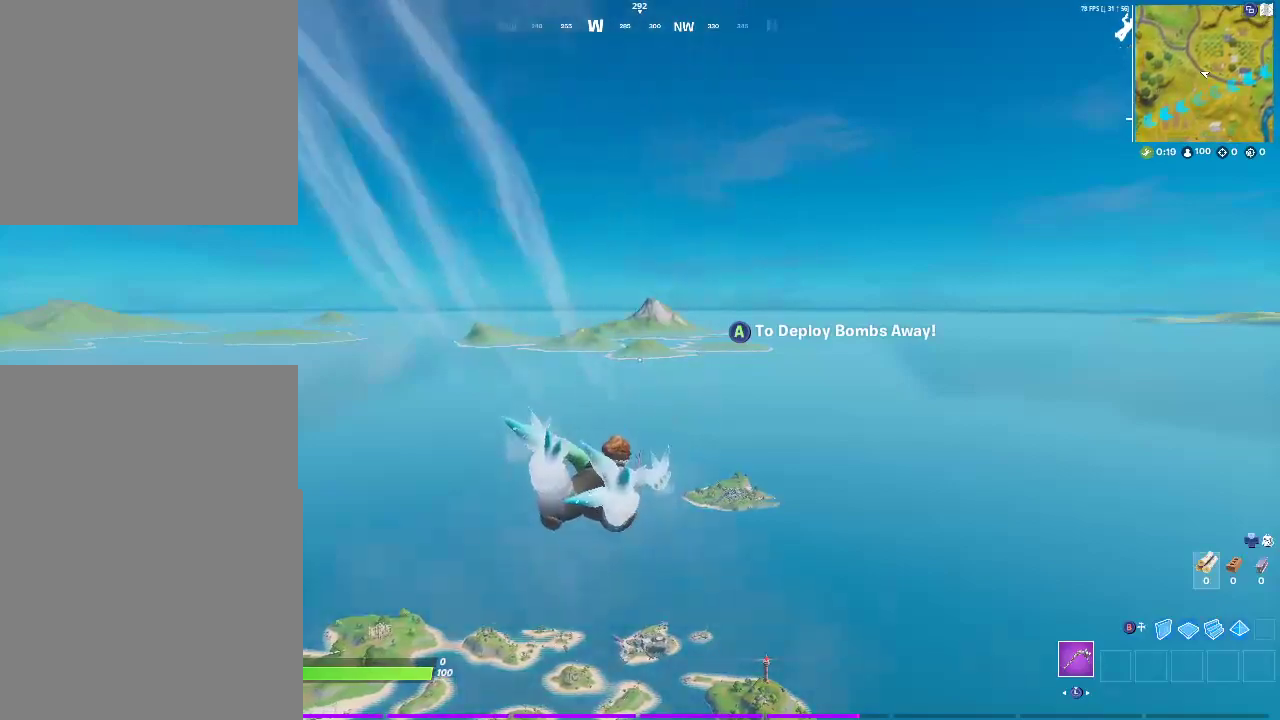
{"buttons": [], "left_stick": "up-right", "right_stick": "center", "events": [[367, "left_stick", "up-right"]]}
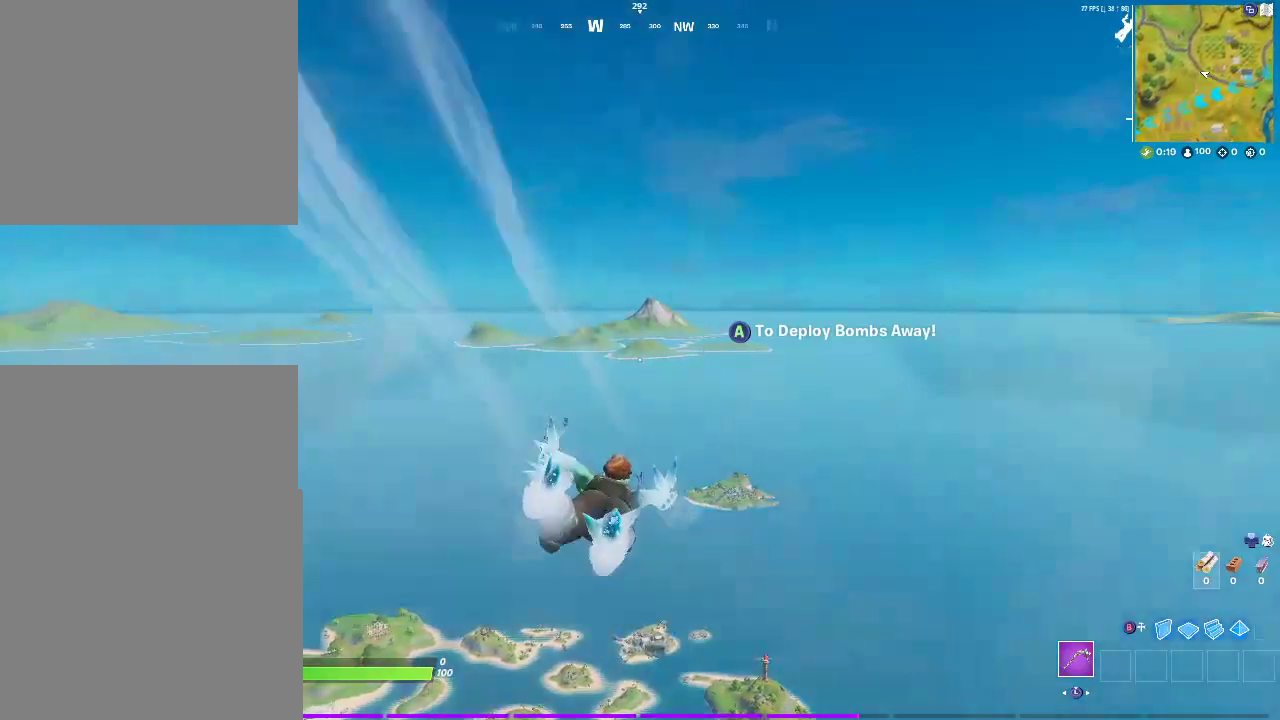
{"buttons": [], "left_stick": "up-right", "right_stick": "center", "events": []}
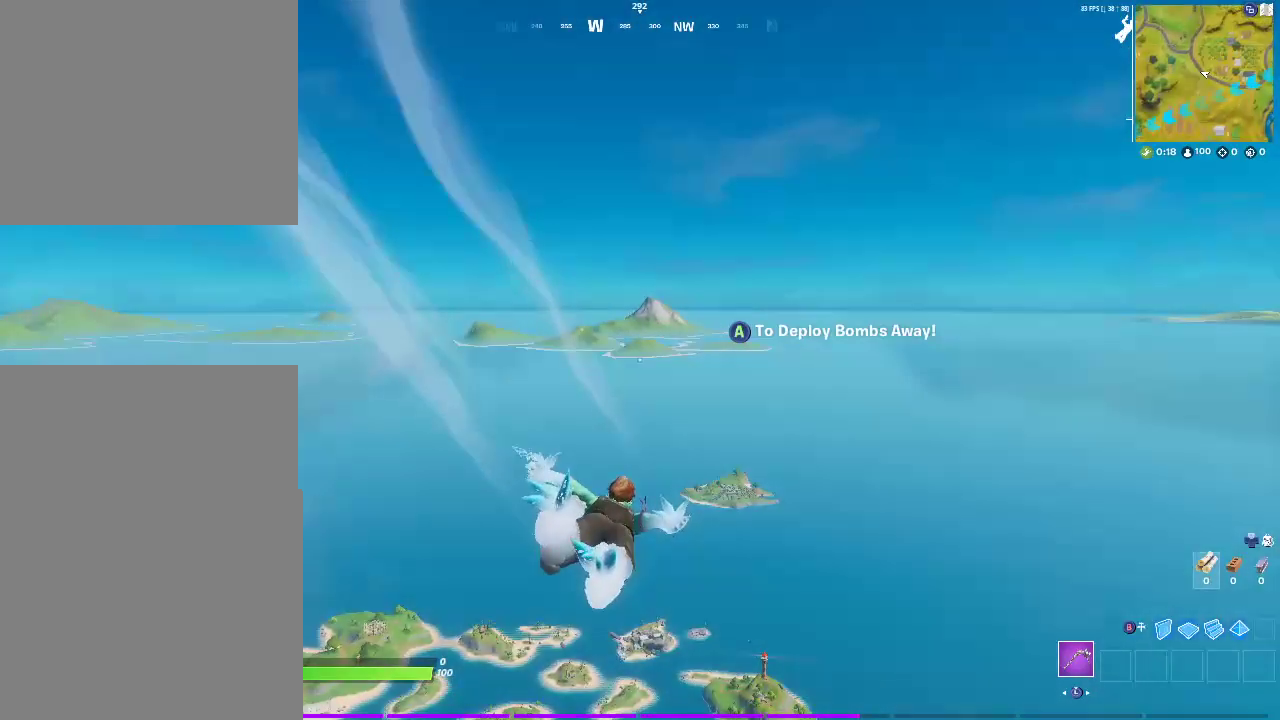
{"buttons": [], "left_stick": "up-right", "right_stick": "center", "events": []}
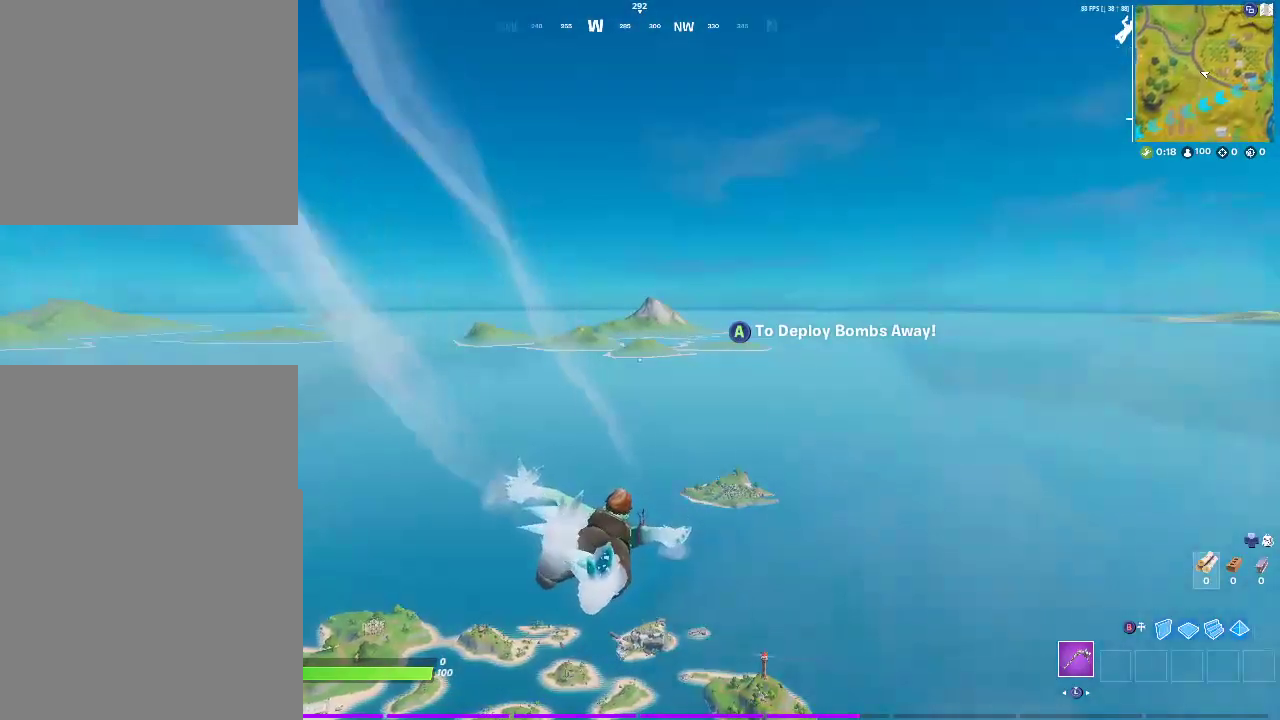
{"buttons": [], "left_stick": "up-right", "right_stick": "center", "events": []}
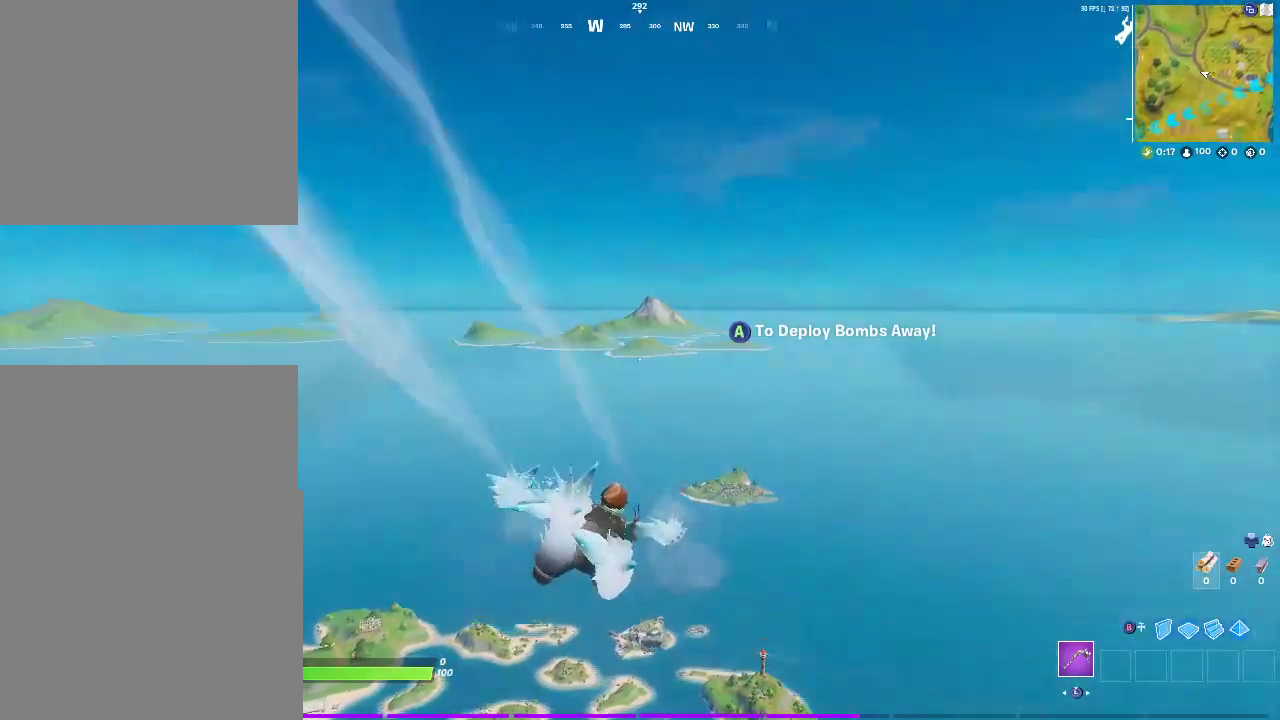
{"buttons": [], "left_stick": "up-right", "right_stick": "center", "events": []}
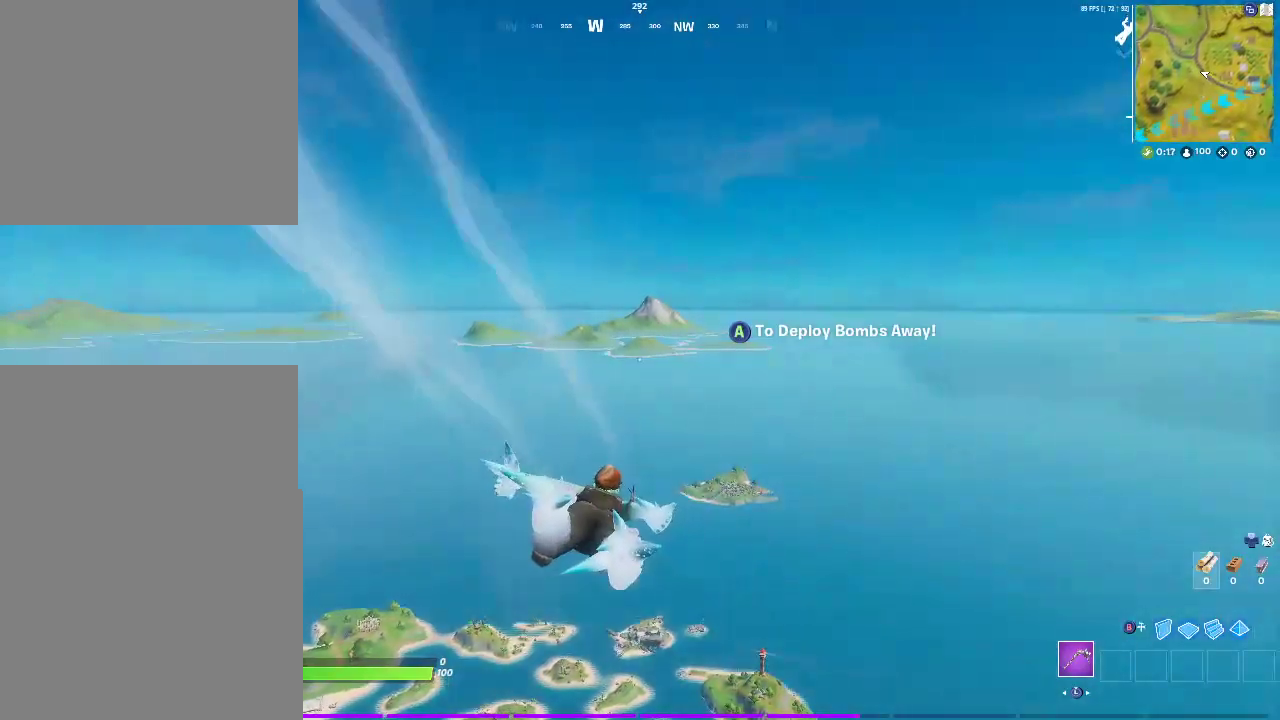
{"buttons": [], "left_stick": "up-right", "right_stick": "center", "events": []}
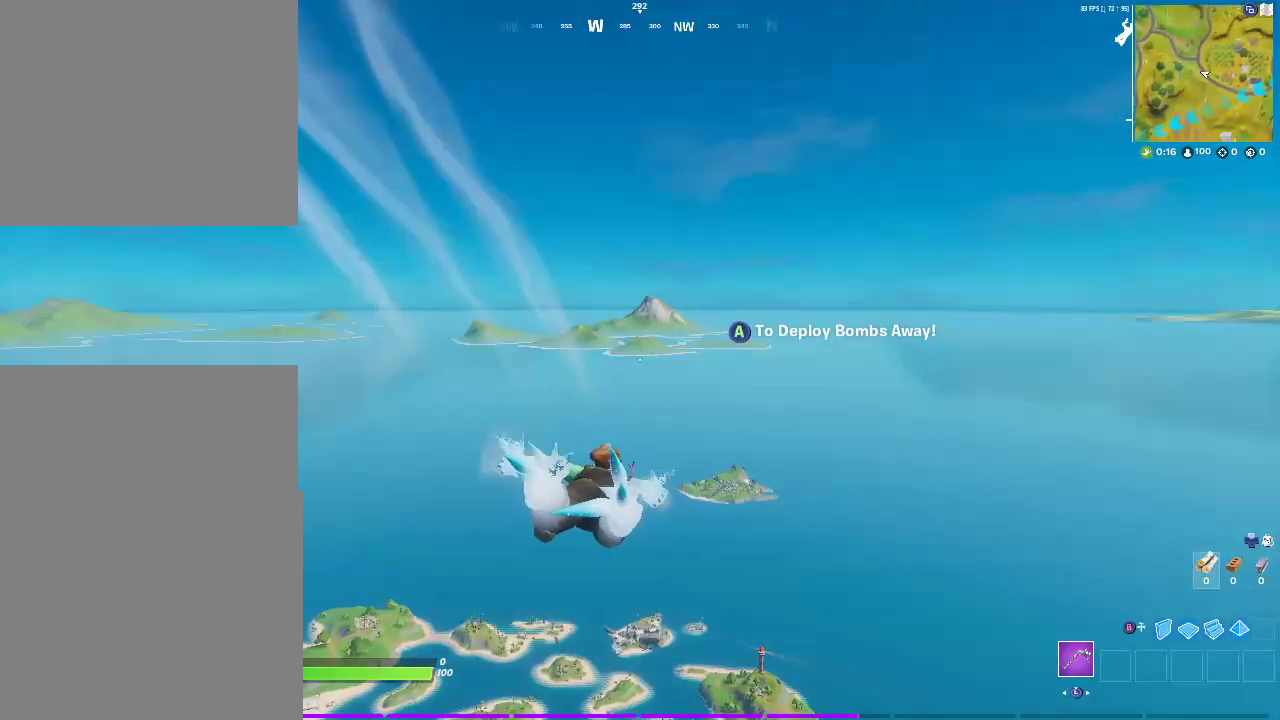
{"buttons": [], "left_stick": "up-right", "right_stick": "center", "events": []}
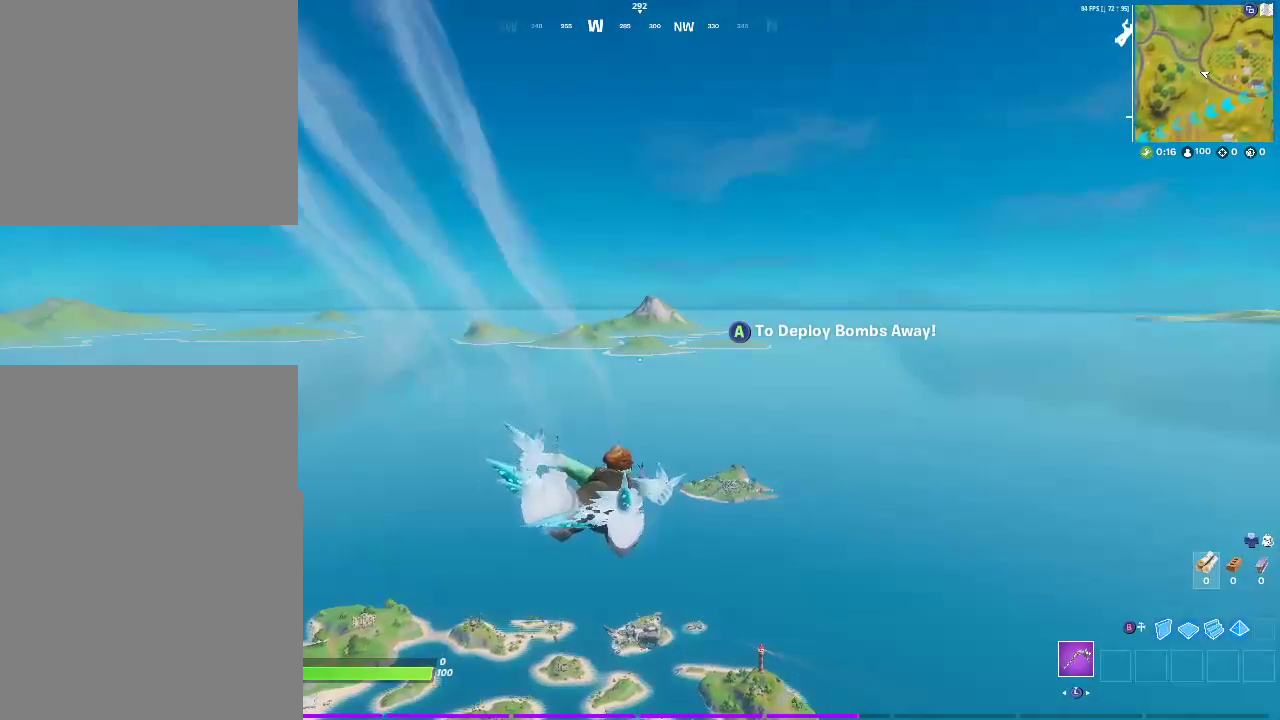
{"buttons": [], "left_stick": "up-right", "right_stick": "center", "events": []}
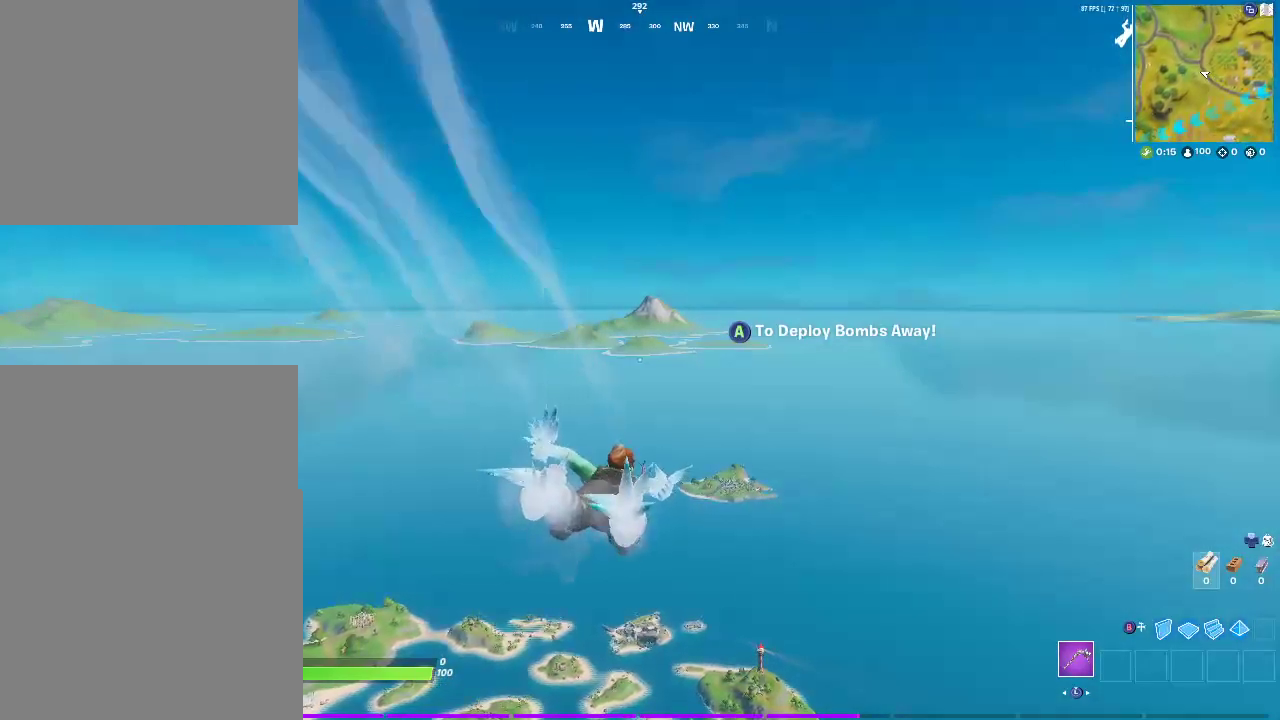
{"buttons": [], "left_stick": "up-right", "right_stick": "center", "events": []}
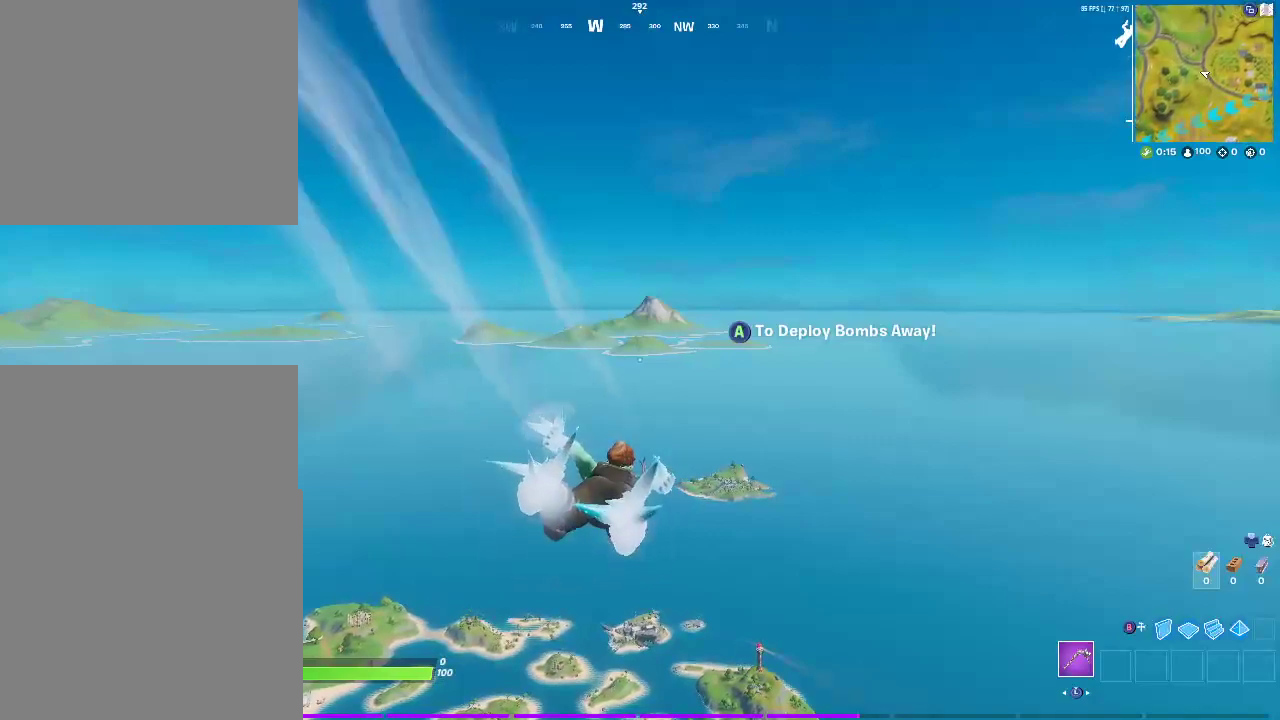
{"buttons": [], "left_stick": "up-right", "right_stick": "center", "events": []}
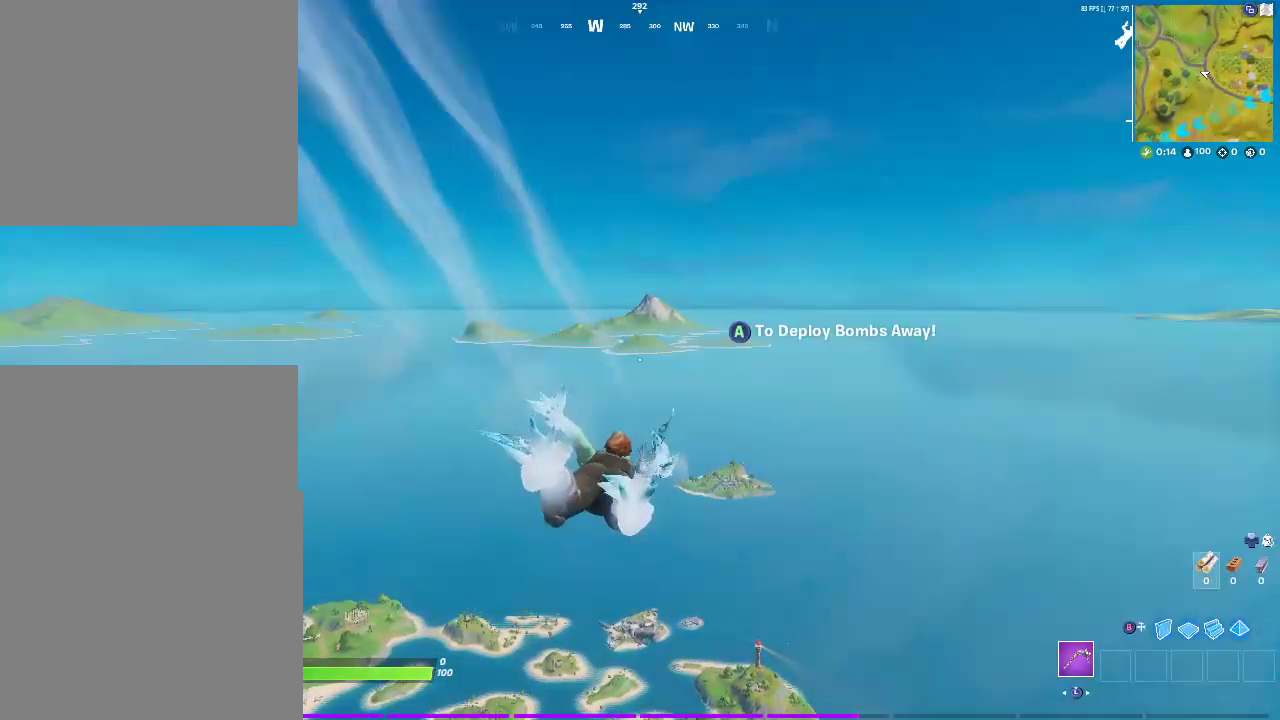
{"buttons": [], "left_stick": "up-right", "right_stick": "center", "events": []}
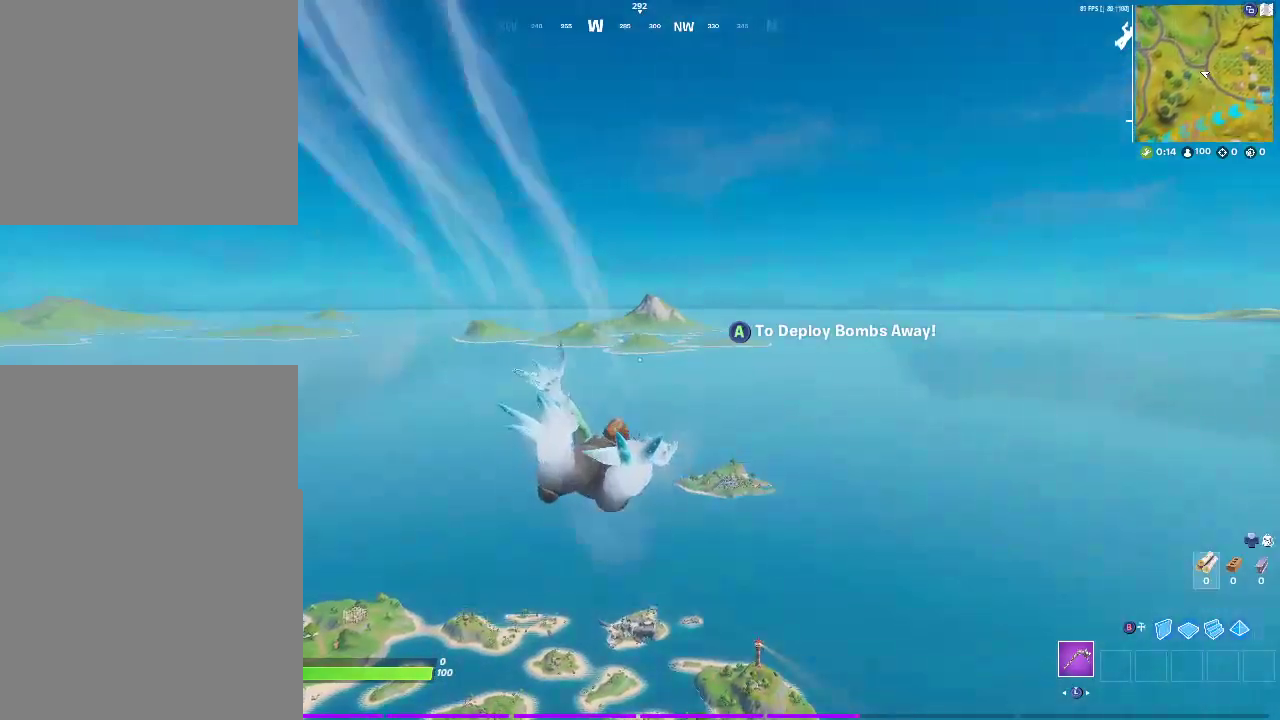
{"buttons": [], "left_stick": "up-right", "right_stick": "center", "events": []}
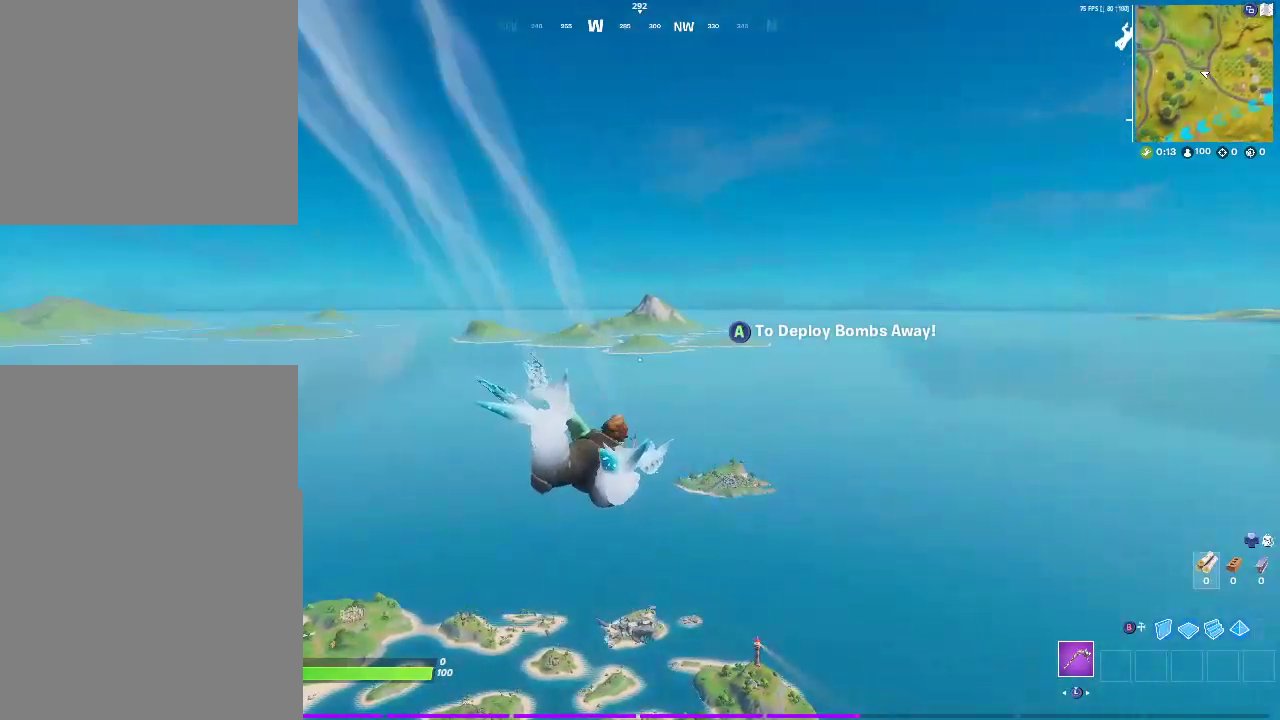
{"buttons": [], "left_stick": "up-right", "right_stick": "center", "events": []}
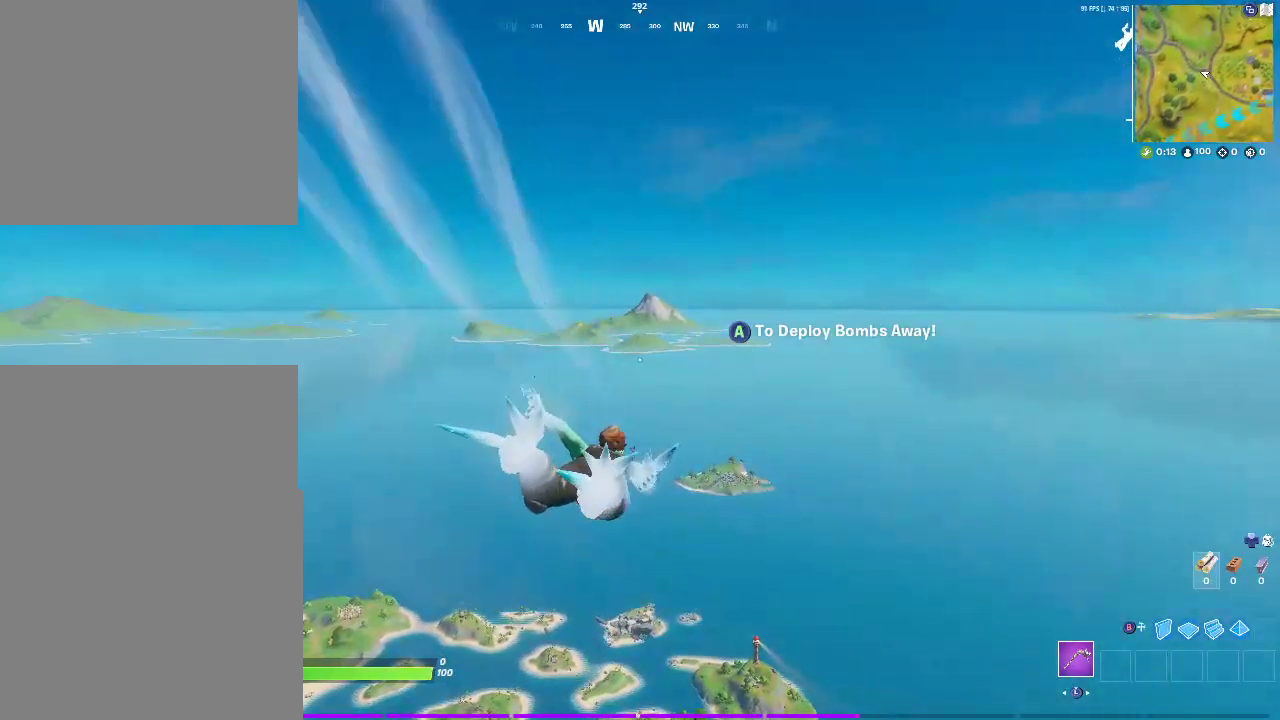
{"buttons": [], "left_stick": "up-right", "right_stick": "center", "events": [[83, "left_stick", "up"], [500, "left_stick", "up-right"]]}
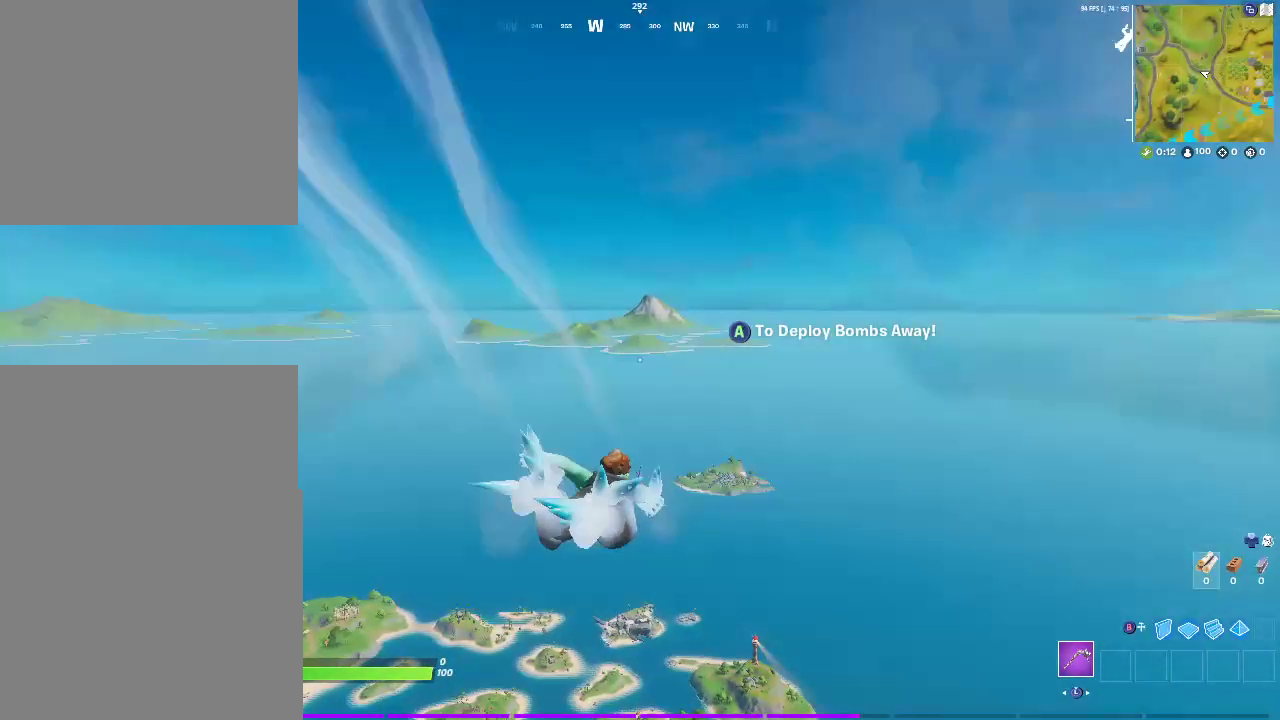
{"buttons": [], "left_stick": "up-right", "right_stick": "center", "events": []}
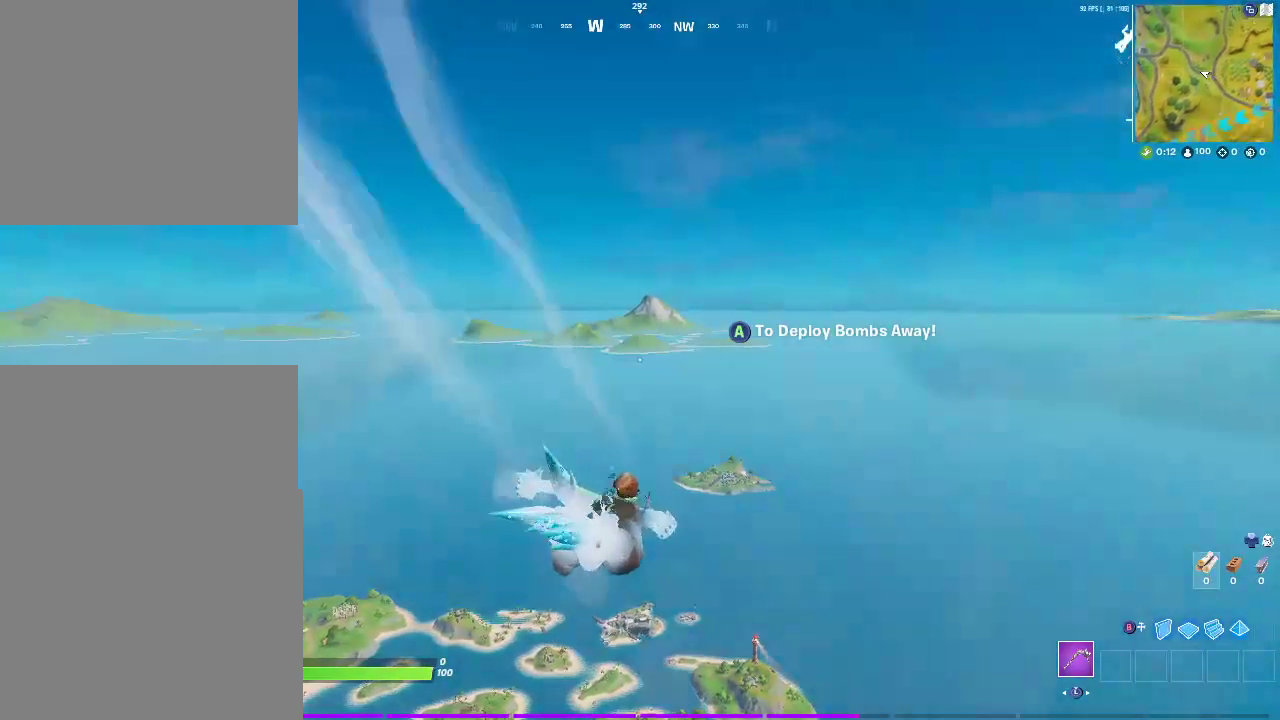
{"buttons": [], "left_stick": "up-right", "right_stick": "center", "events": []}
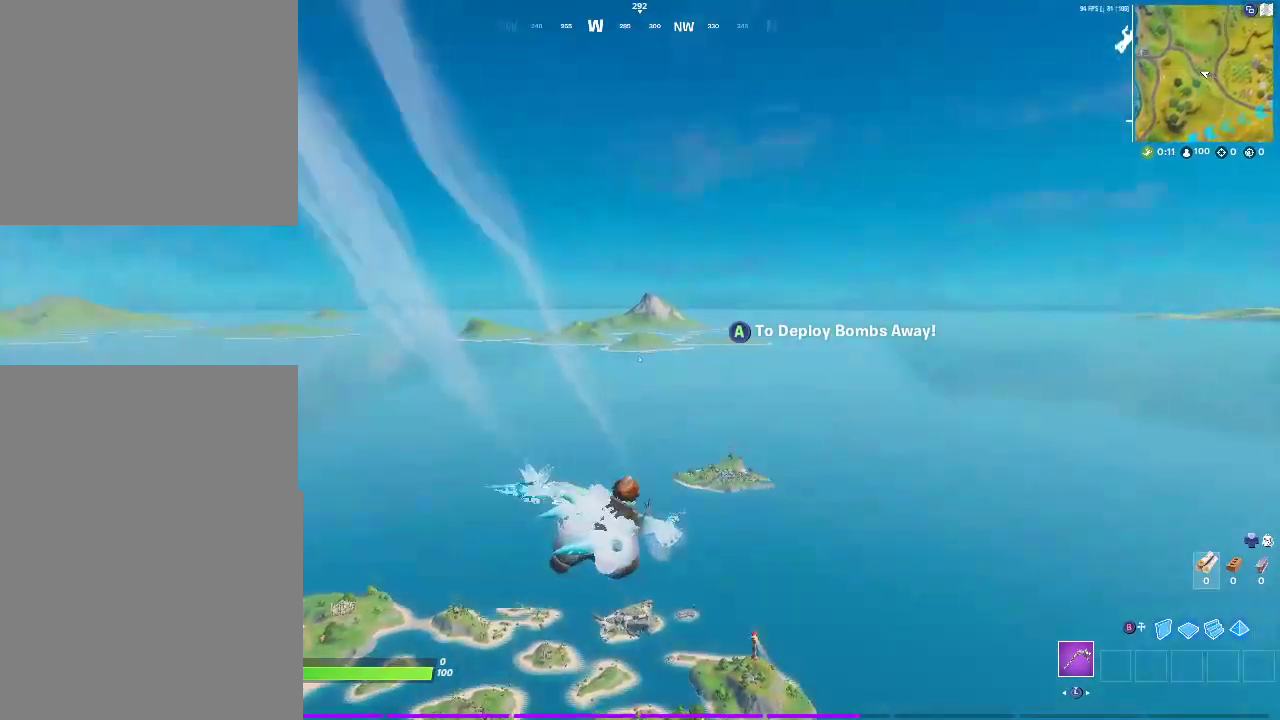
{"buttons": [], "left_stick": "up-right", "right_stick": "center", "events": []}
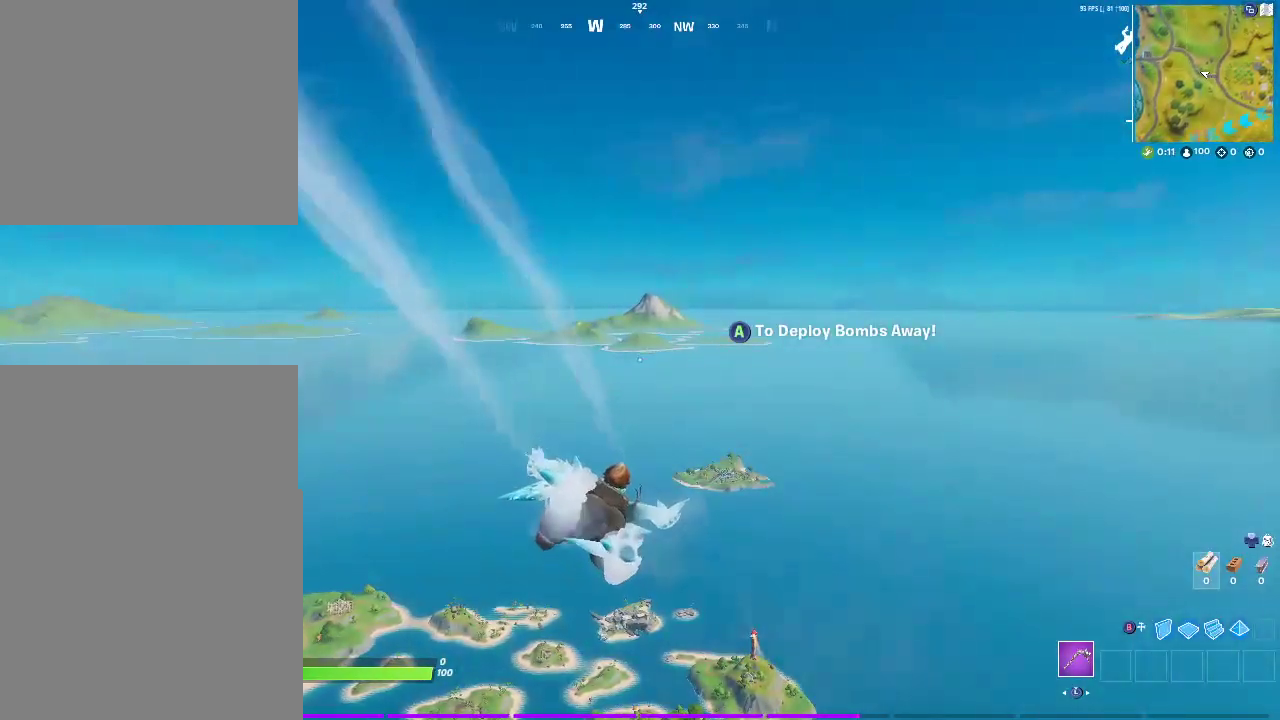
{"buttons": [], "left_stick": "up-right", "right_stick": "center", "events": []}
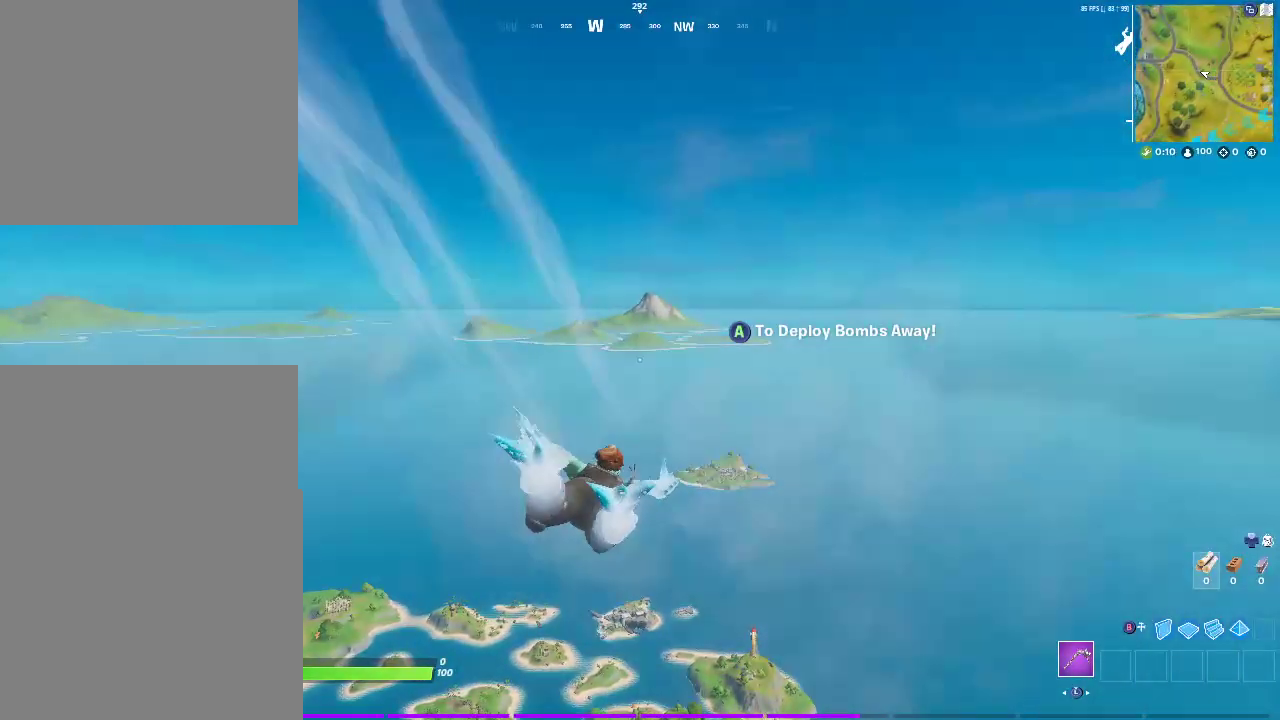
{"buttons": [], "left_stick": "up-right", "right_stick": "center", "events": []}